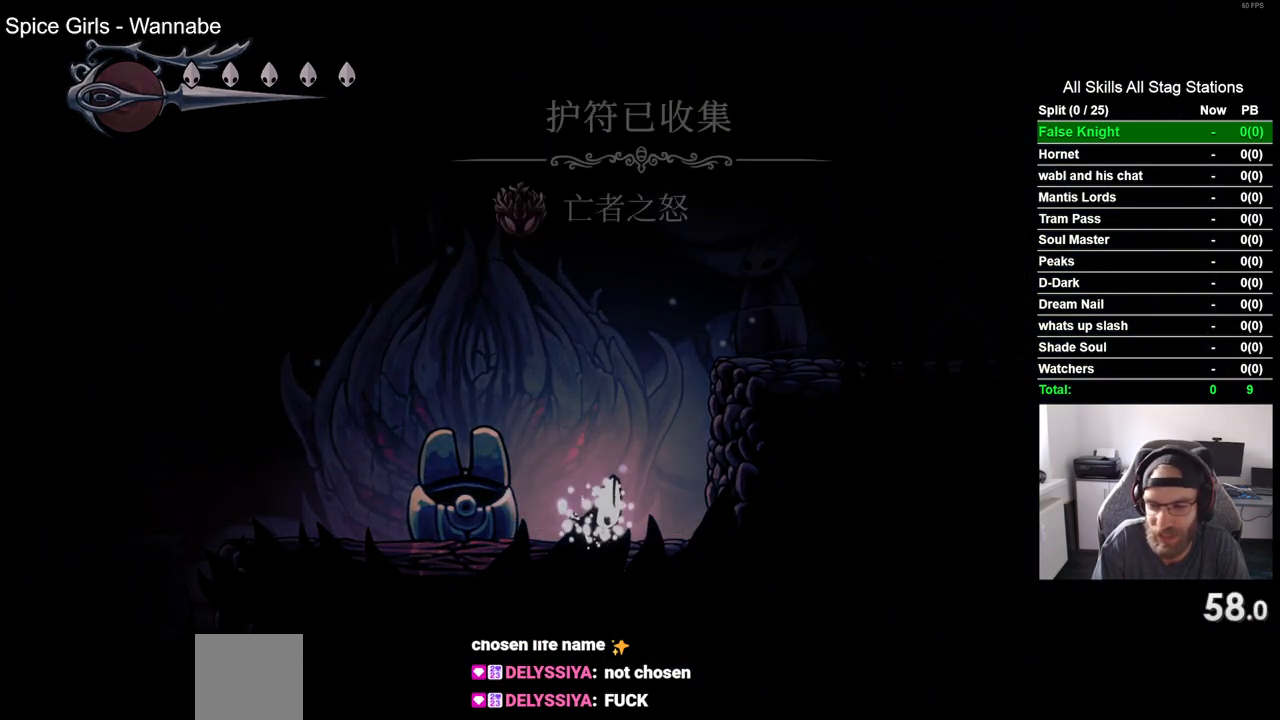
Gameplay with a controller (PlayStation layout); each line is a JSON object with the inputs held at the frame after it. "events" lists button and stick changes between this image and that frame as [ms after this image, input, new state], when the widget could be followed in between.
{"buttons": ["DPAD_LEFT"], "left_stick": "center", "right_stick": "center", "events": []}
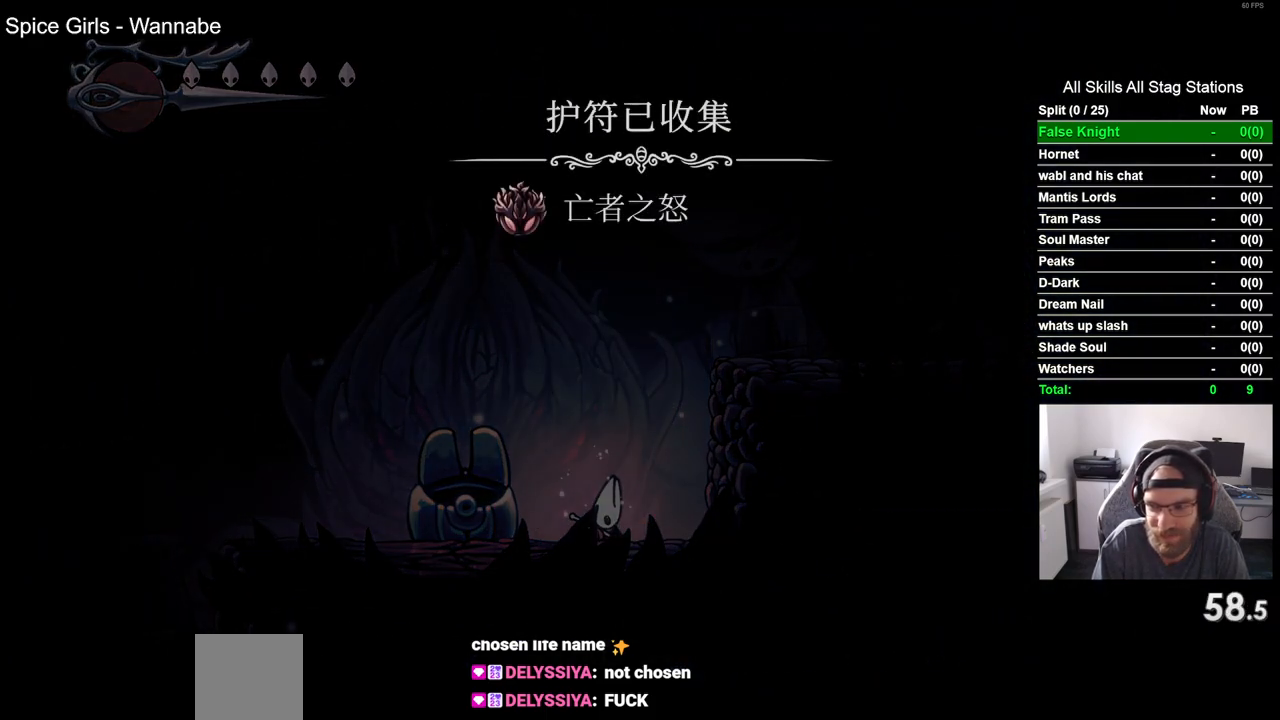
{"buttons": ["DPAD_LEFT"], "left_stick": "center", "right_stick": "center", "events": []}
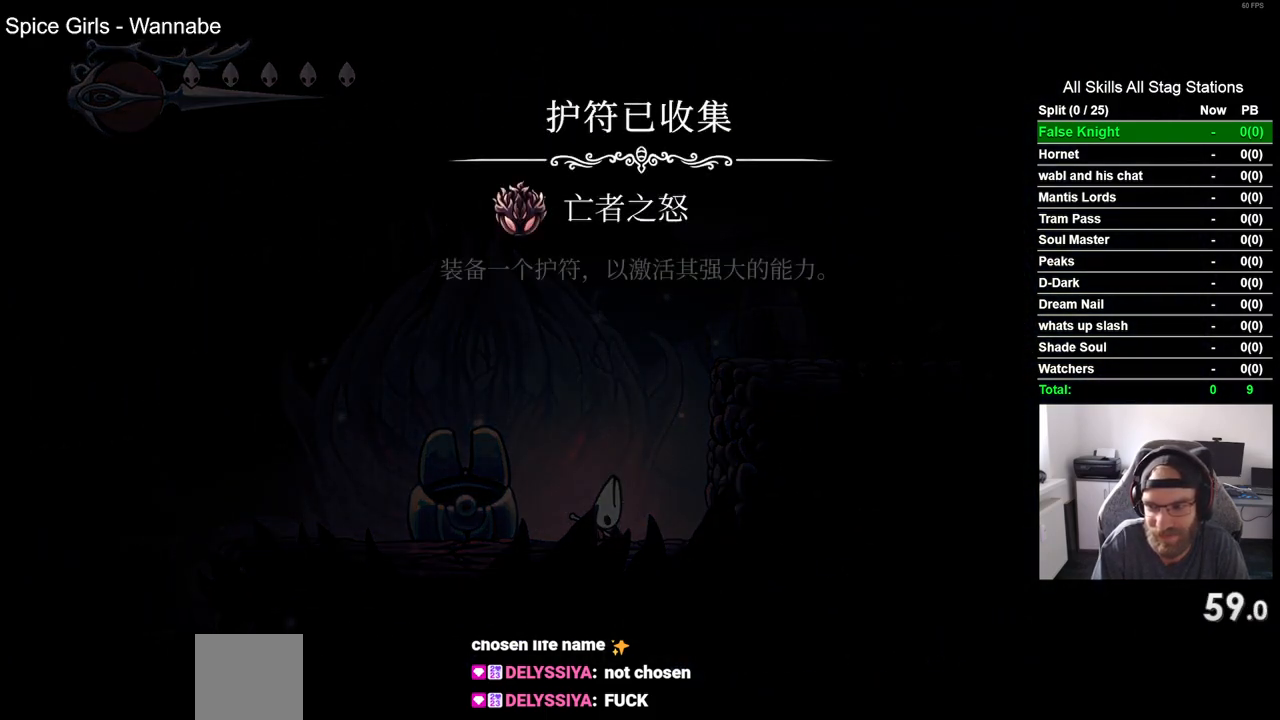
{"buttons": ["DPAD_LEFT"], "left_stick": "center", "right_stick": "center", "events": [[333, "CROSS", "down"], [450, "CROSS", "up"]]}
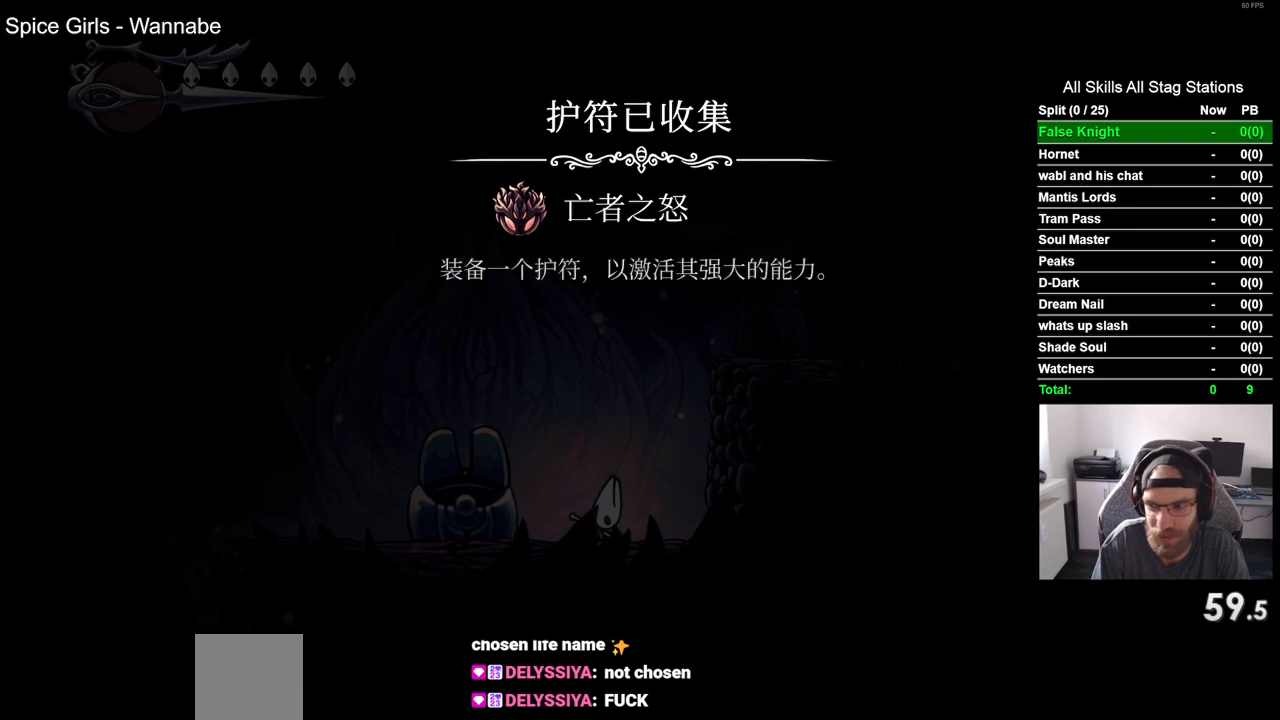
{"buttons": ["CROSS", "DPAD_LEFT"], "left_stick": "center", "right_stick": "center", "events": [[67, "CROSS", "down"], [167, "CROSS", "up"], [267, "CROSS", "down"], [383, "CROSS", "up"], [467, "CROSS", "down"]]}
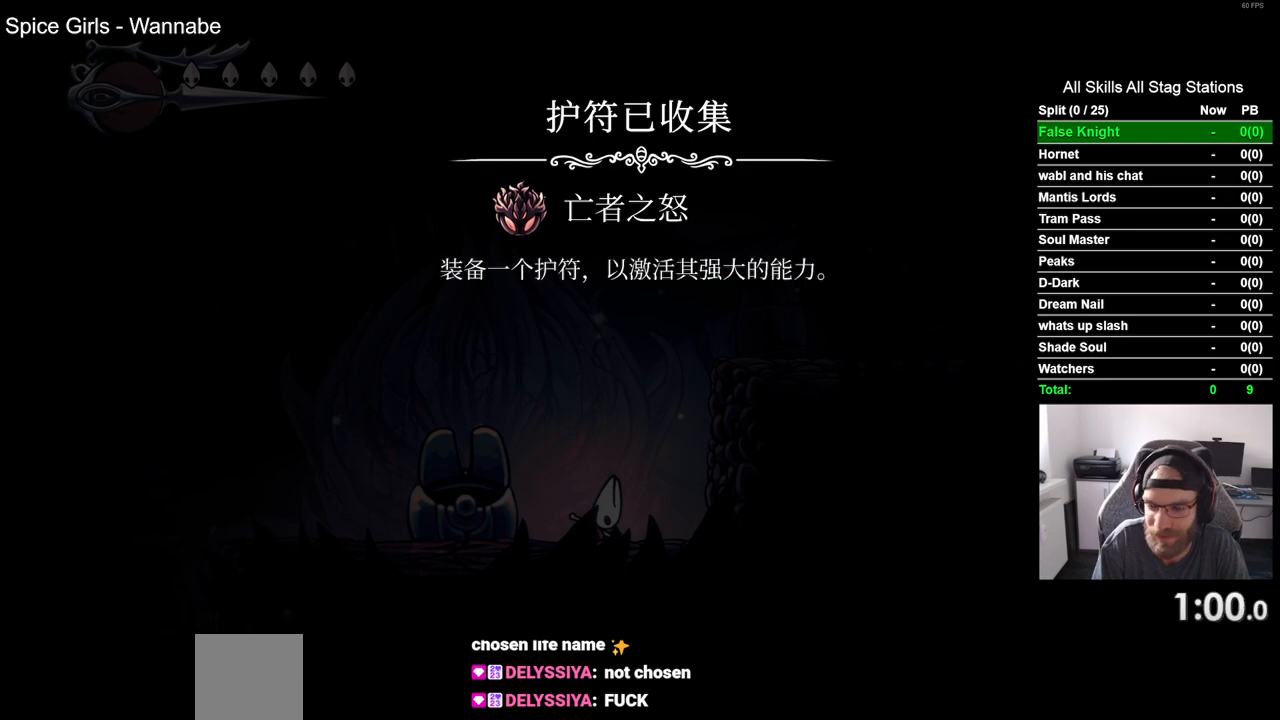
{"buttons": ["DPAD_LEFT"], "left_stick": "center", "right_stick": "center", "events": [[83, "CROSS", "up"], [183, "CROSS", "down"], [300, "CROSS", "up"], [383, "CROSS", "down"], [500, "CROSS", "up"]]}
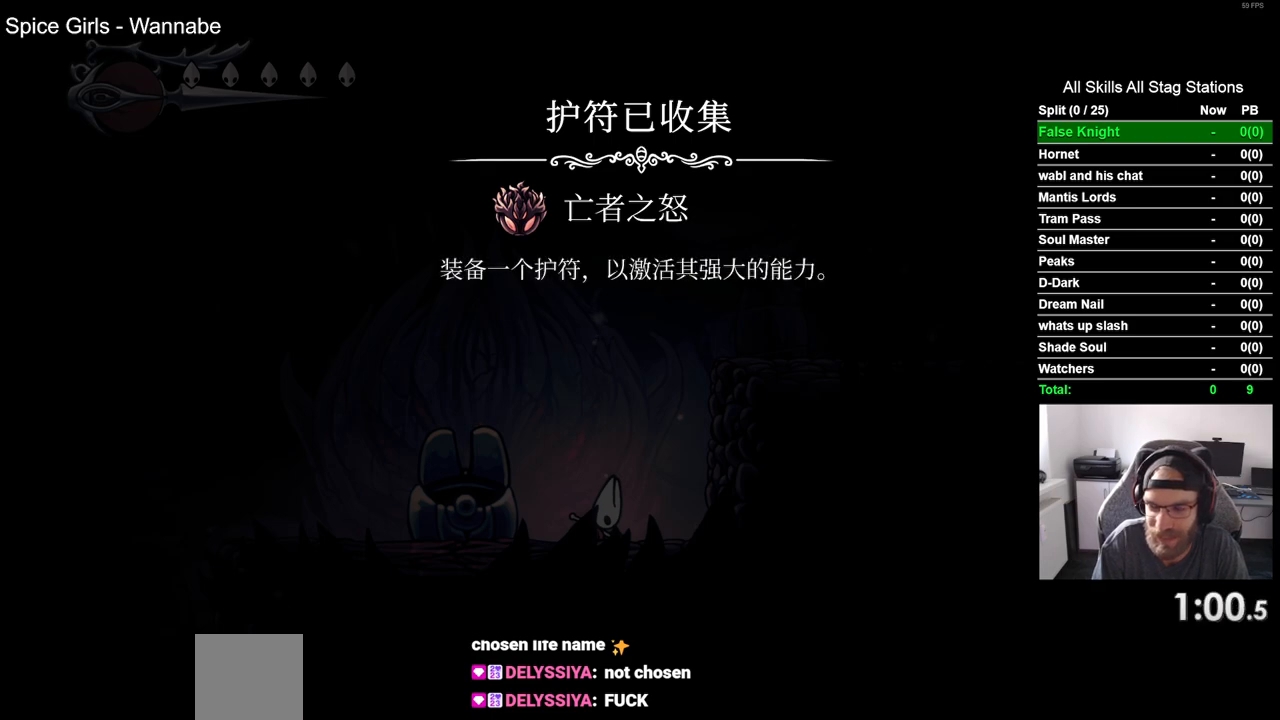
{"buttons": ["CROSS", "DPAD_LEFT"], "left_stick": "center", "right_stick": "center", "events": [[100, "CROSS", "down"], [200, "CROSS", "up"], [283, "CROSS", "down"], [400, "CROSS", "up"], [500, "CROSS", "down"]]}
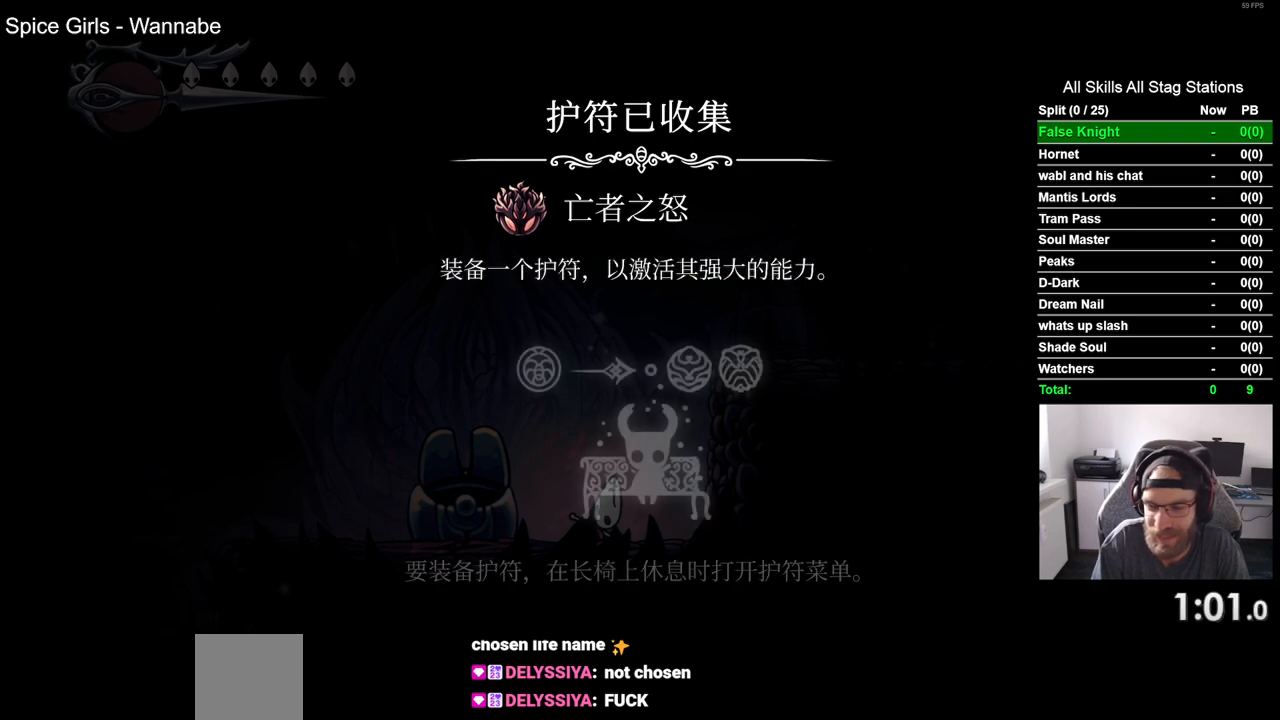
{"buttons": ["CROSS", "DPAD_LEFT"], "left_stick": "center", "right_stick": "center", "events": [[83, "CROSS", "up"], [200, "CROSS", "down"], [300, "CROSS", "up"], [417, "CROSS", "down"]]}